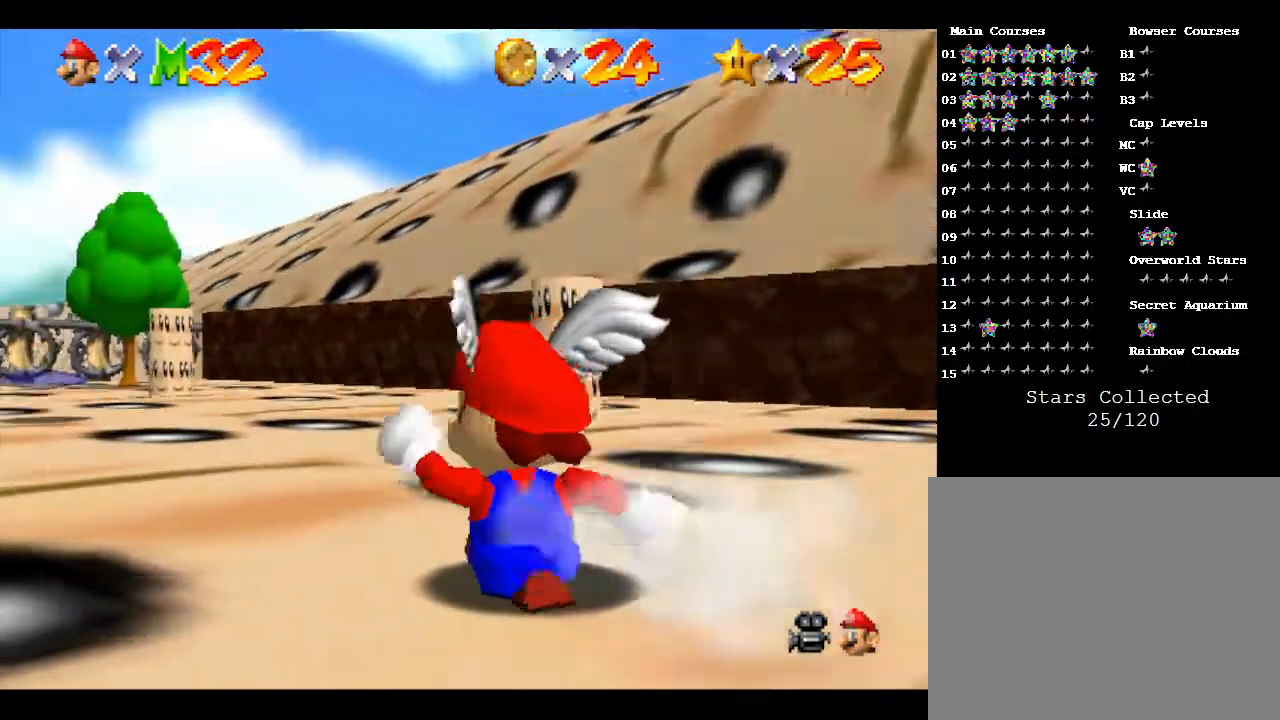
Gameplay with a controller (Nintendo layout); each line is a JSON object with the inputs held at the frame after it. "events" lists button and stick changes between this image and that frame as [ms after this image, input, new state], when the widget could be followed in between. Not read: L3 R3.
{"buttons": [], "left_stick": "center", "events": [[400, "left_stick", "center"]]}
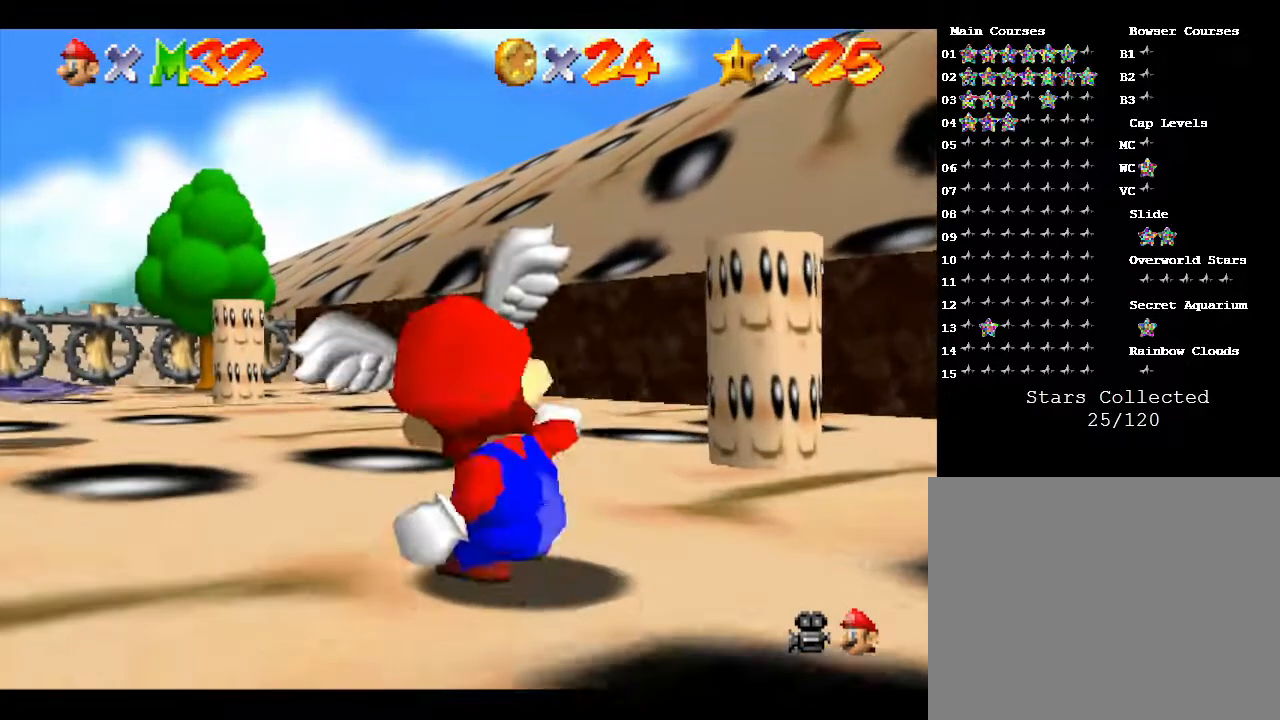
{"buttons": ["C_DOWN"], "left_stick": "center", "events": [[117, "left_stick", "up"], [500, "C_DOWN", "down"], [500, "left_stick", "center"]]}
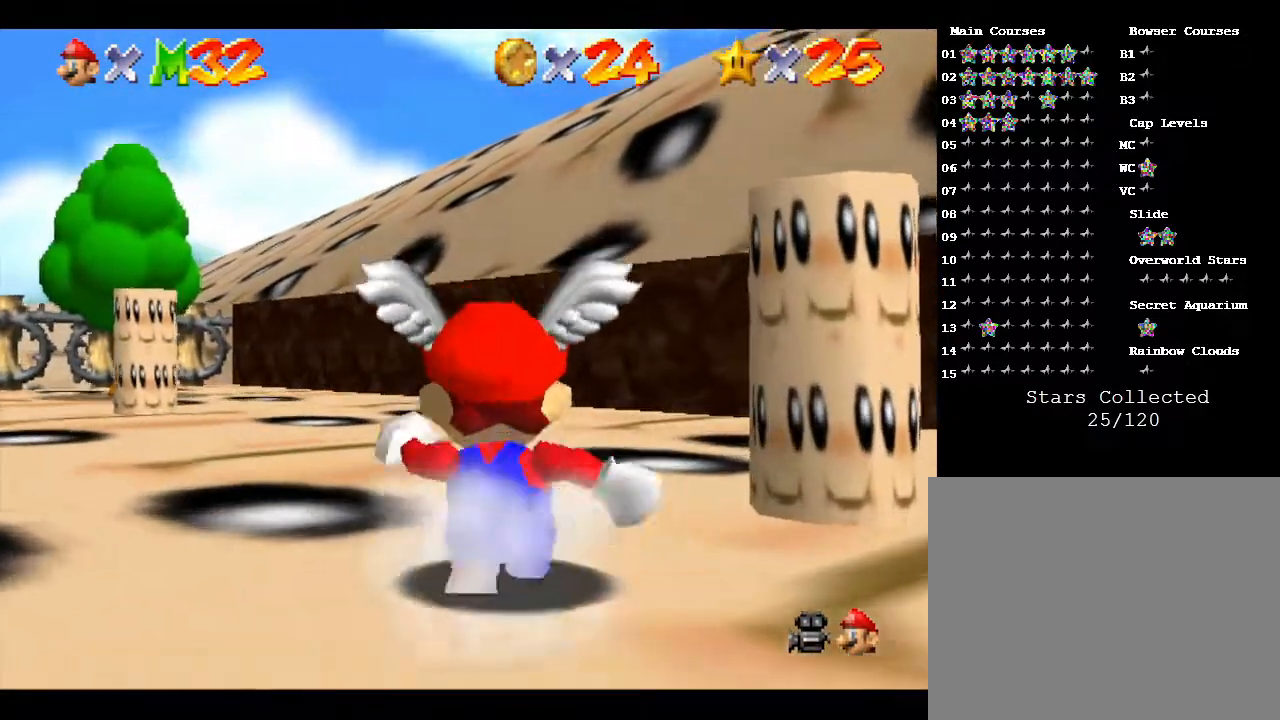
{"buttons": [], "left_stick": "up", "events": [[200, "C_DOWN", "up"], [450, "left_stick", "up"]]}
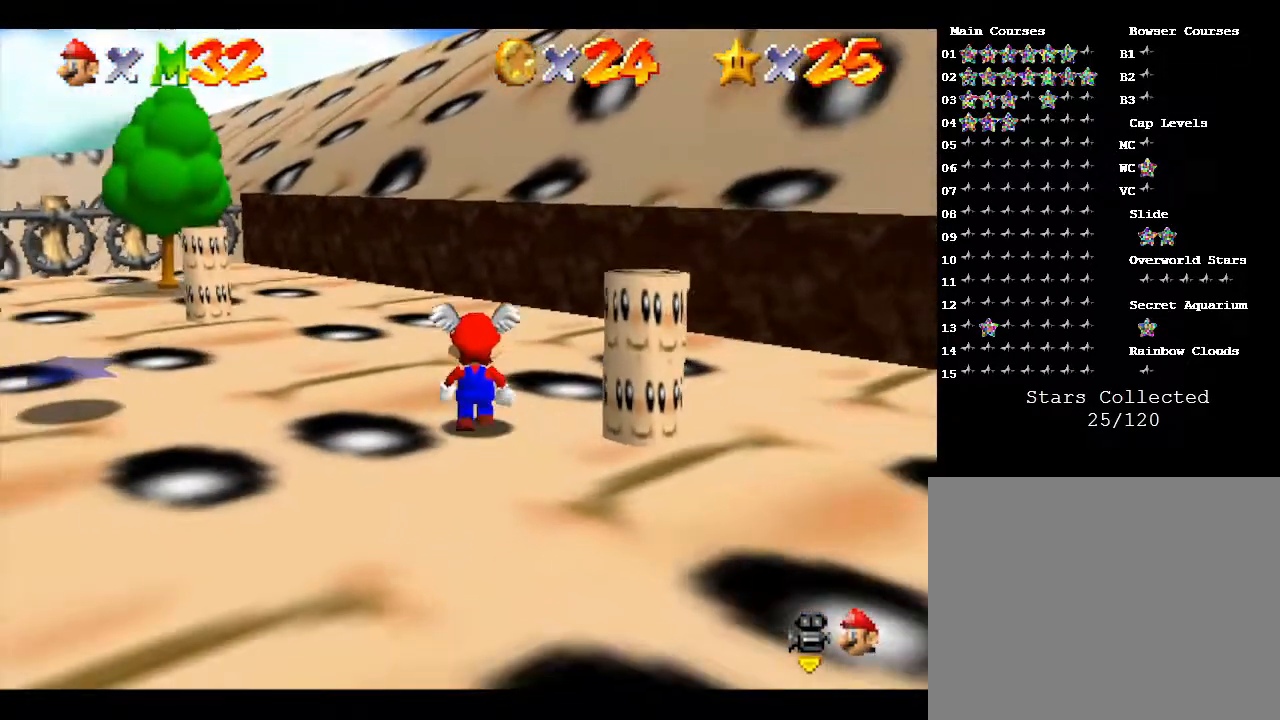
{"buttons": [], "left_stick": "right", "events": [[167, "left_stick", "up-right"], [350, "left_stick", "right"]]}
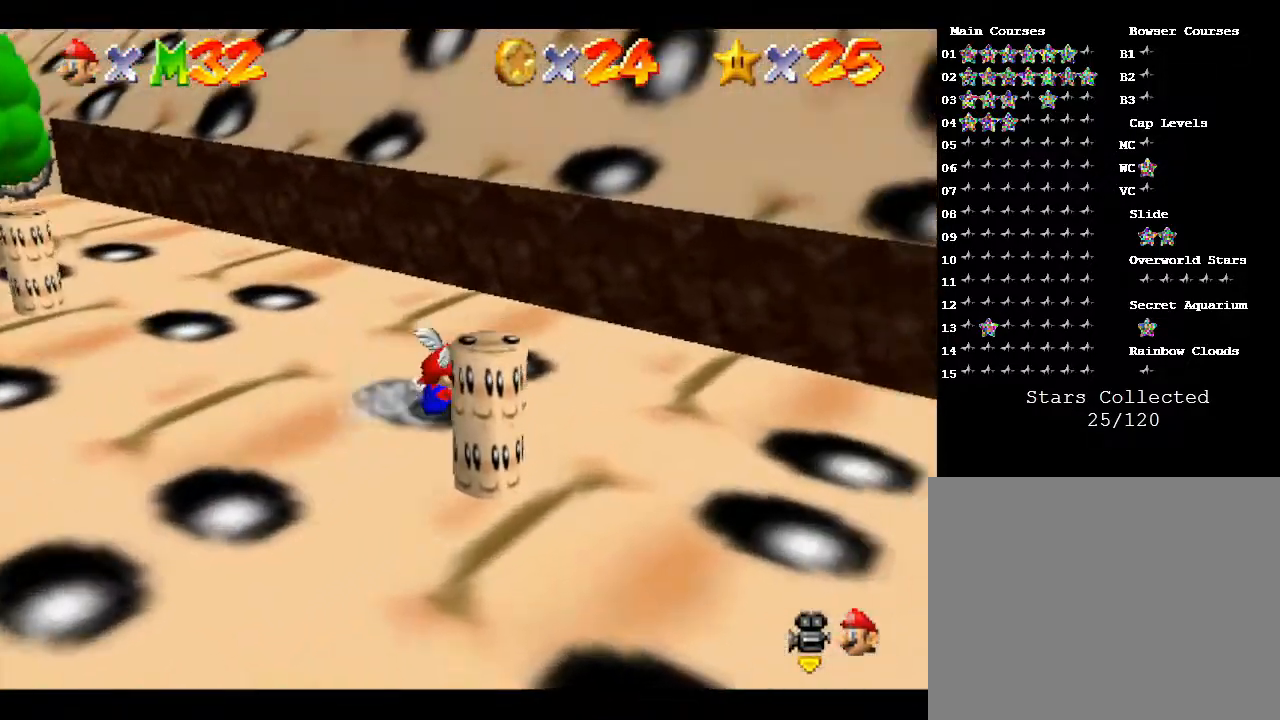
{"buttons": ["R1"], "left_stick": "down", "events": [[183, "left_stick", "down-right"], [333, "left_stick", "down"], [467, "R1", "down"]]}
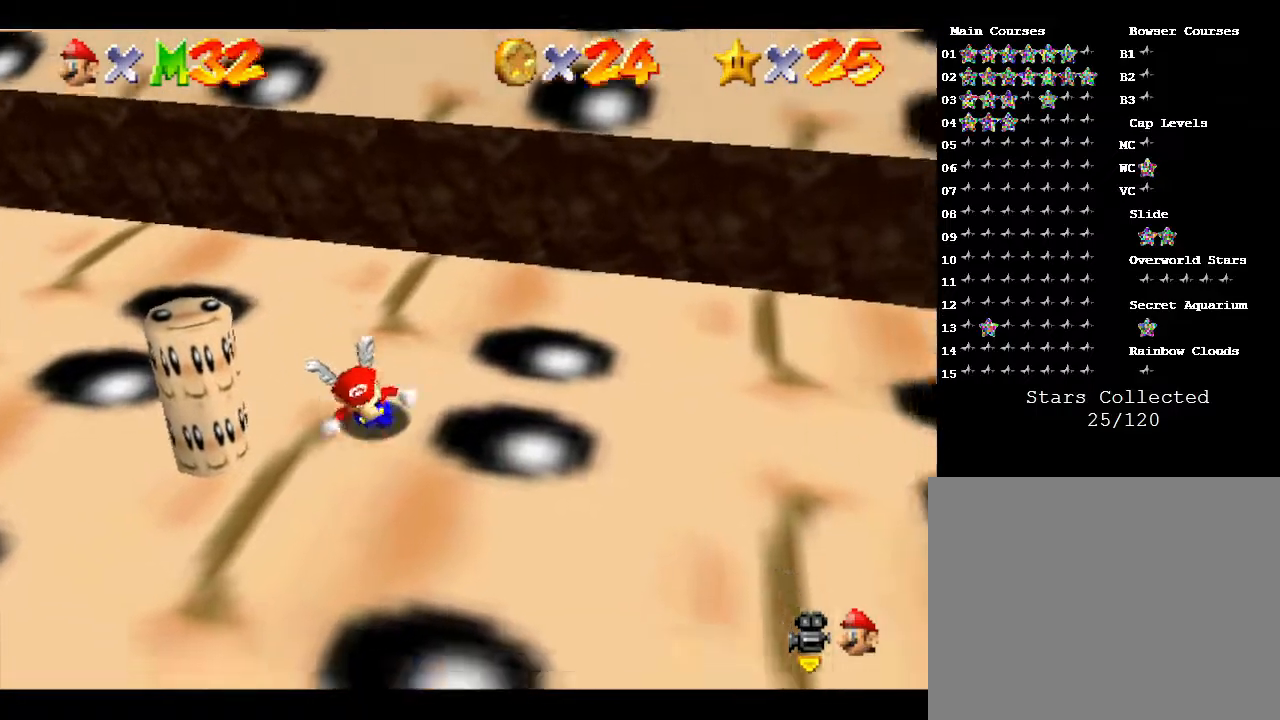
{"buttons": [], "left_stick": "up-right", "events": [[50, "left_stick", "down-left"], [83, "R1", "up"], [183, "left_stick", "center"], [433, "left_stick", "up-right"]]}
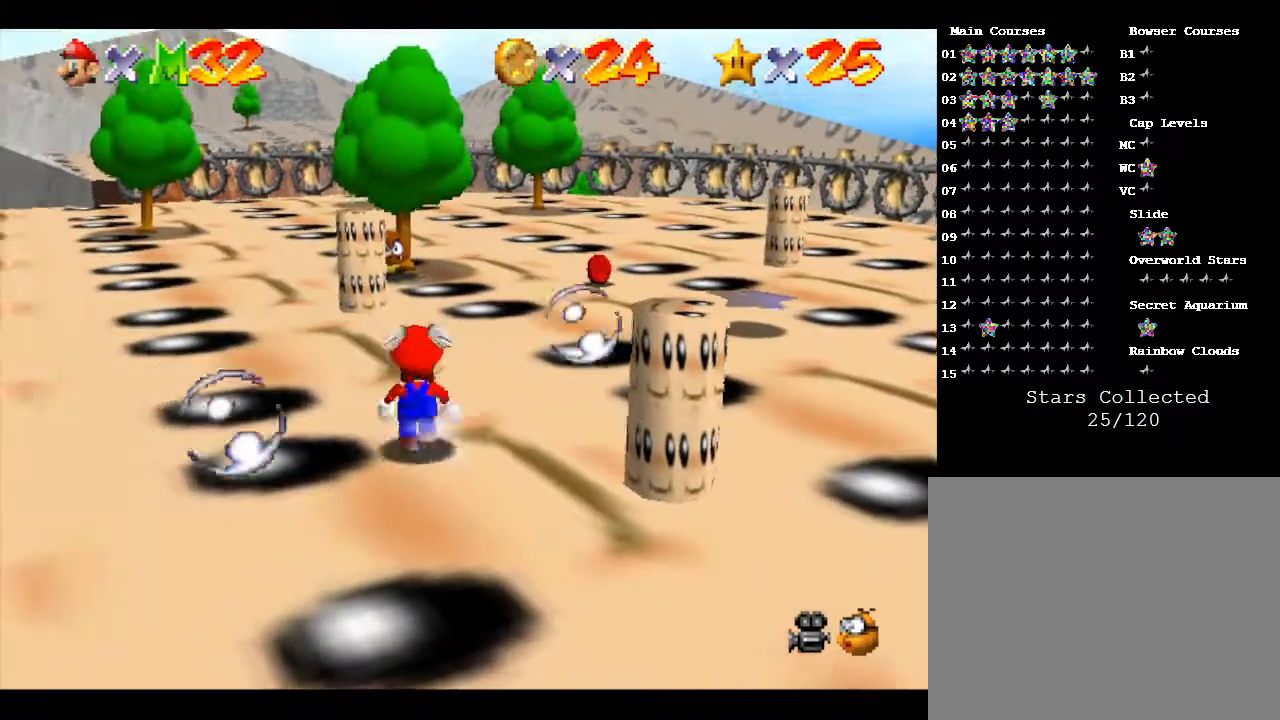
{"buttons": [], "left_stick": "right", "events": [[200, "left_stick", "right"]]}
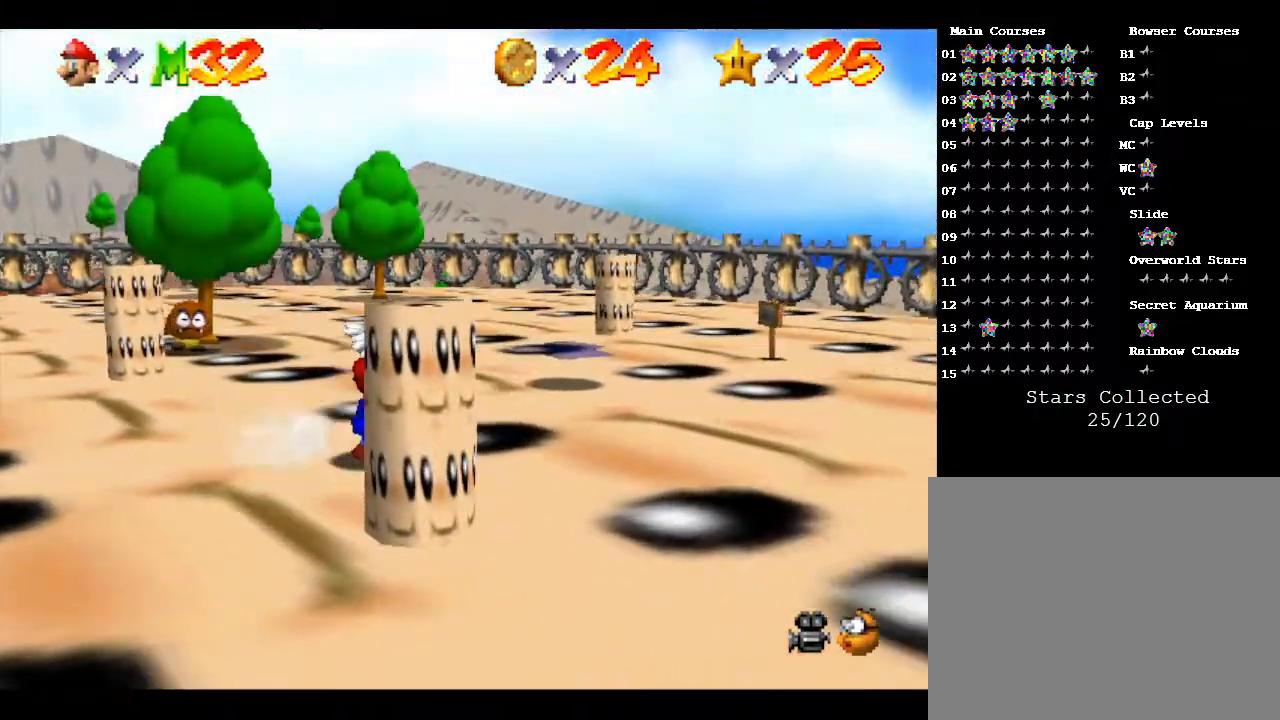
{"buttons": [], "left_stick": "down-left", "events": [[67, "left_stick", "down-right"], [233, "left_stick", "down"], [450, "left_stick", "down-left"]]}
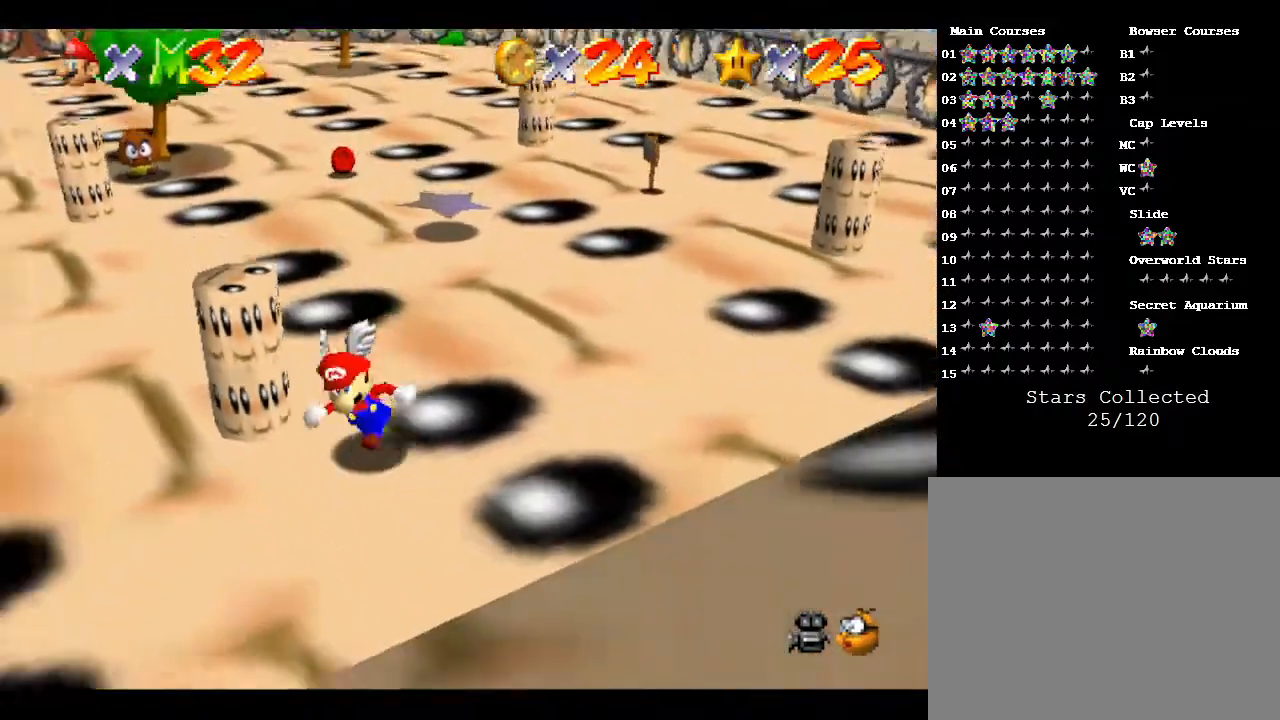
{"buttons": [], "left_stick": "up-right", "events": [[33, "left_stick", "left"], [333, "left_stick", "up"], [433, "left_stick", "up-right"]]}
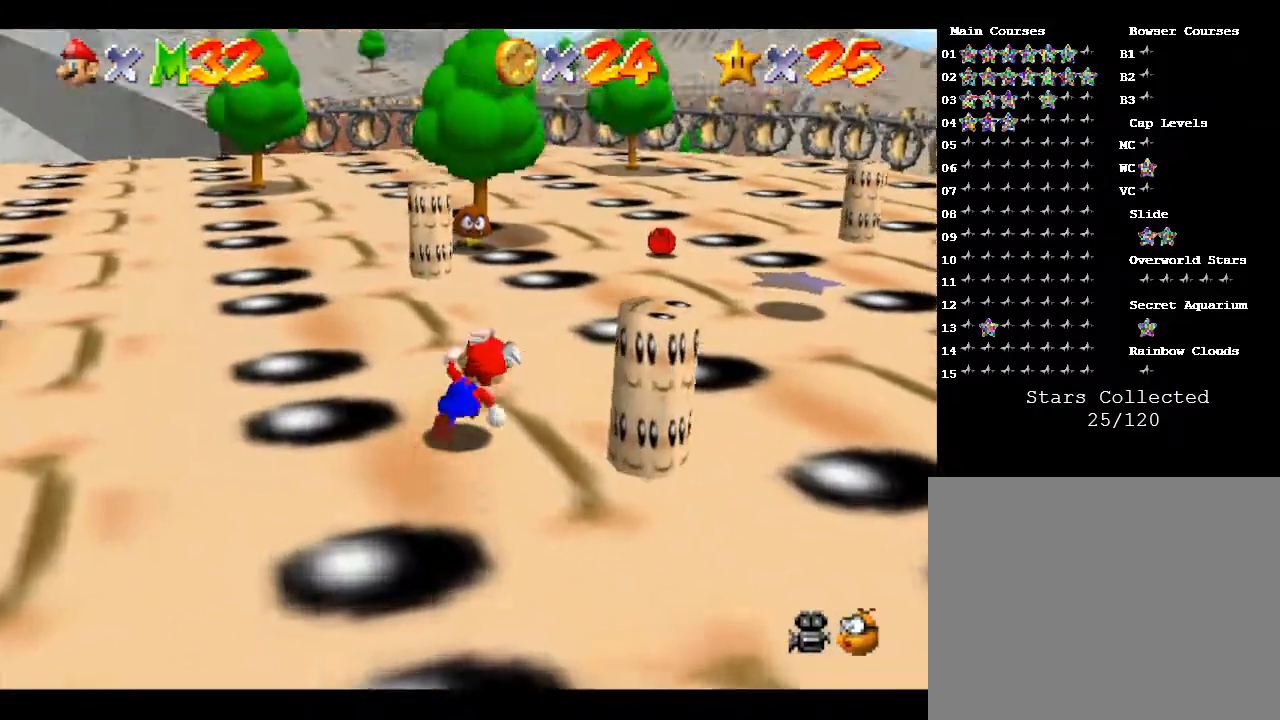
{"buttons": [], "left_stick": "down-left", "events": [[83, "left_stick", "right"], [250, "left_stick", "down-right"], [400, "left_stick", "down"], [500, "left_stick", "down-left"]]}
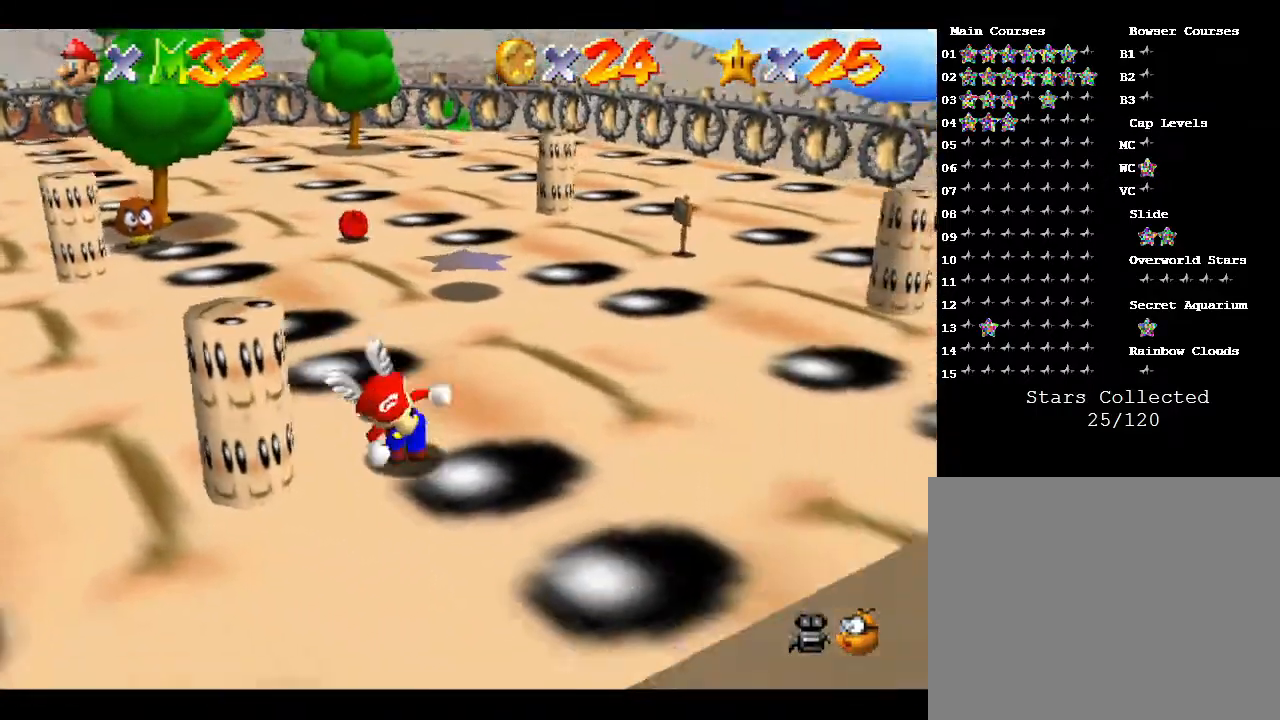
{"buttons": [], "left_stick": "up-right", "events": [[200, "left_stick", "up-left"], [283, "left_stick", "up"], [450, "left_stick", "up-right"]]}
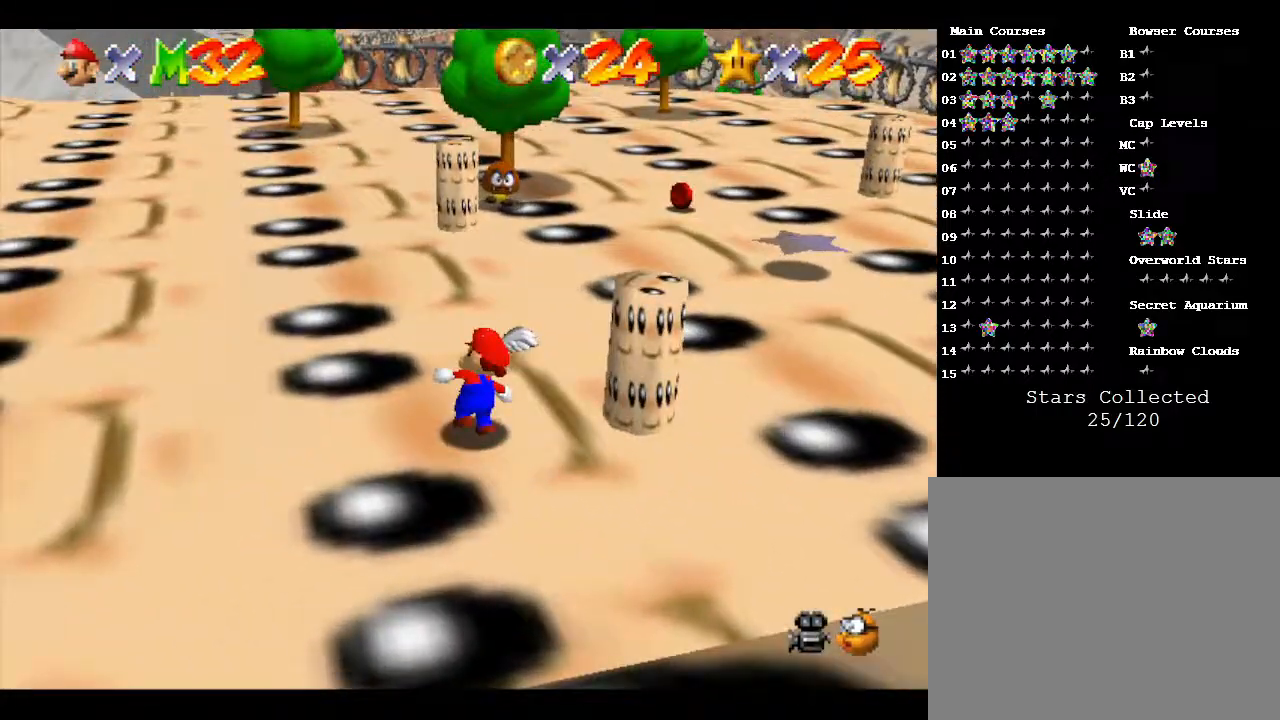
{"buttons": [], "left_stick": "down-left", "events": [[33, "left_stick", "right"], [233, "left_stick", "down-right"], [383, "left_stick", "down"], [483, "left_stick", "down-left"]]}
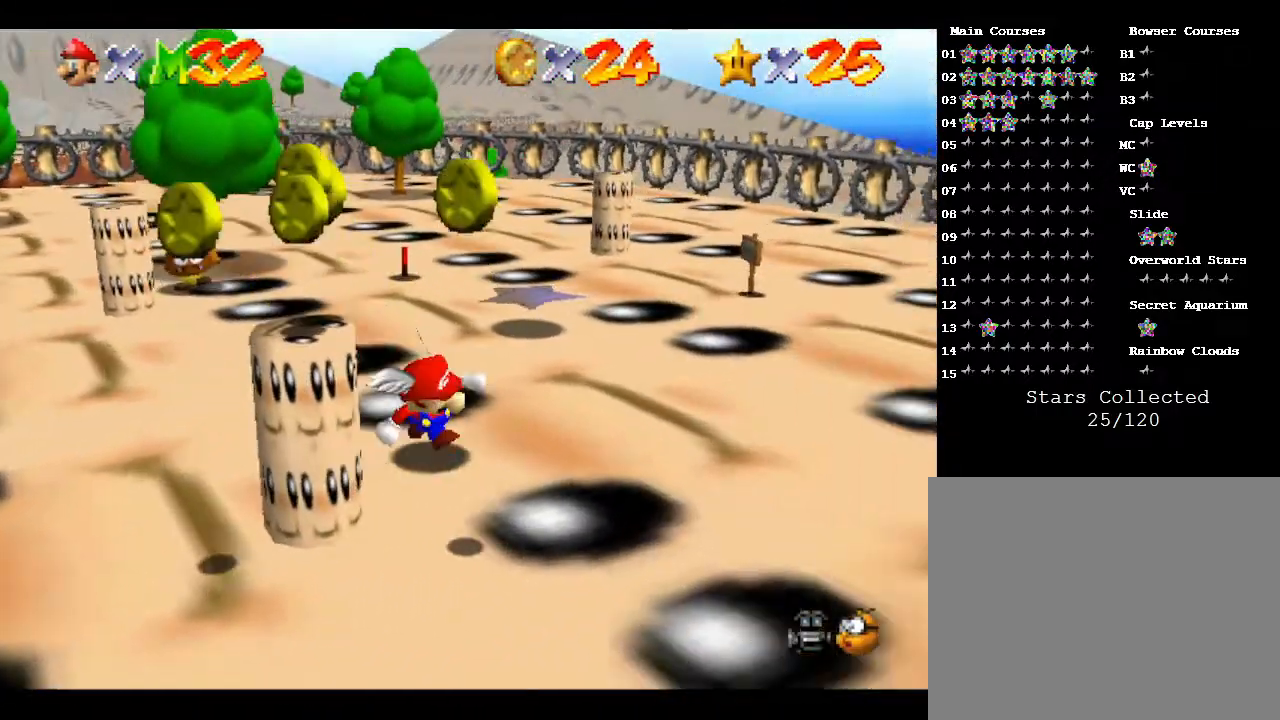
{"buttons": [], "left_stick": "up", "events": [[267, "left_stick", "up-left"], [333, "left_stick", "up"]]}
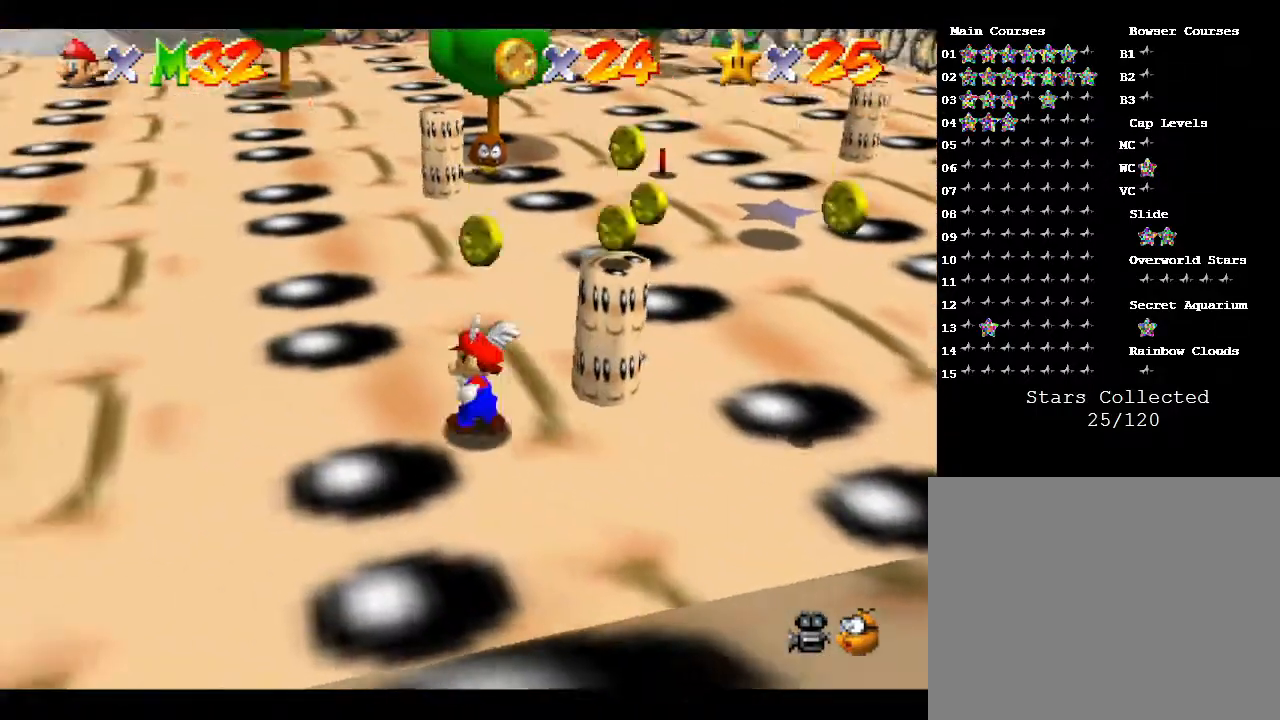
{"buttons": [], "left_stick": "down-right", "events": [[50, "left_stick", "up-right"], [183, "left_stick", "right"], [500, "left_stick", "down-right"]]}
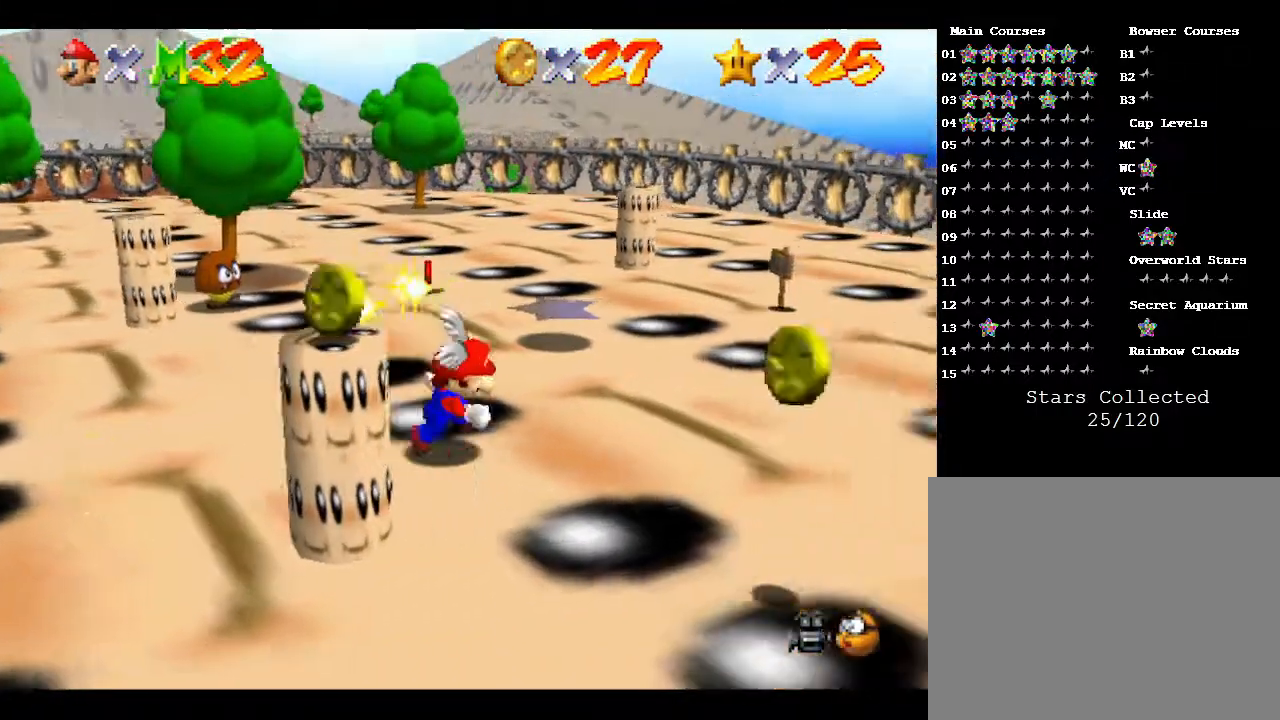
{"buttons": [], "left_stick": "left", "events": [[417, "left_stick", "down-left"], [500, "left_stick", "left"]]}
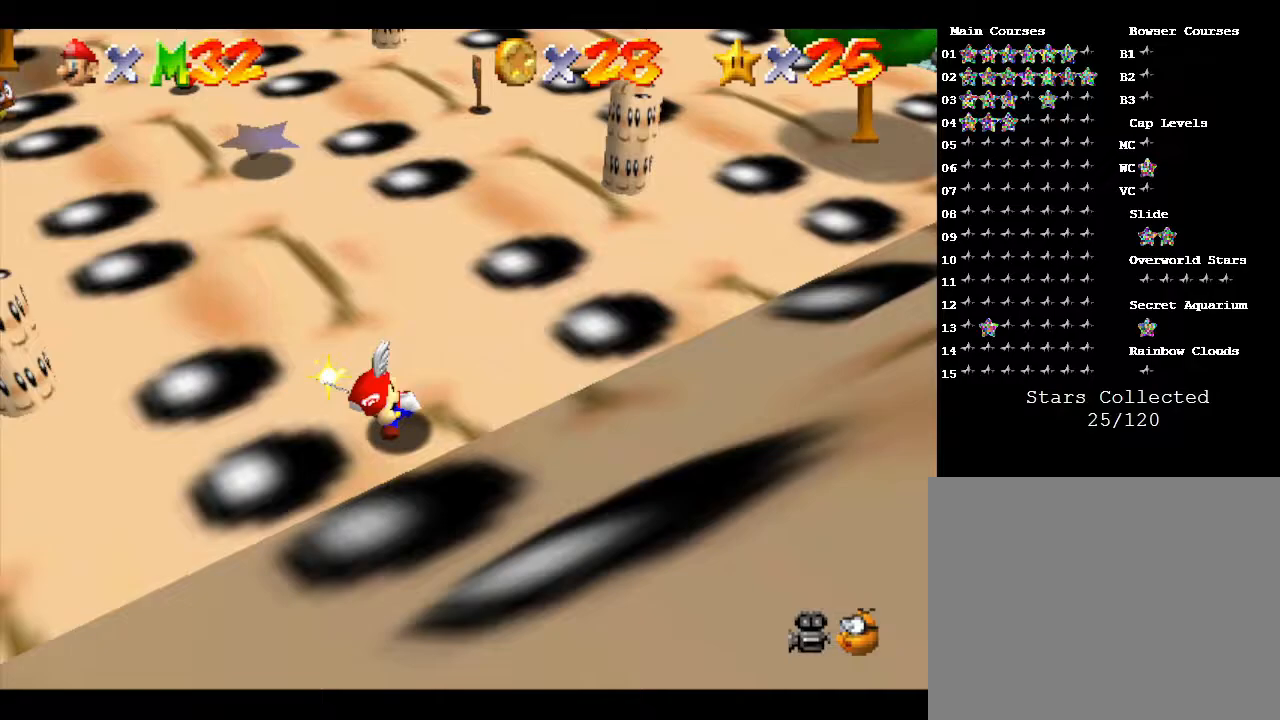
{"buttons": [], "left_stick": "up-left", "events": [[200, "left_stick", "up-left"], [350, "left_stick", "up"], [450, "A", "down"], [467, "left_stick", "up-left"], [500, "A", "up"]]}
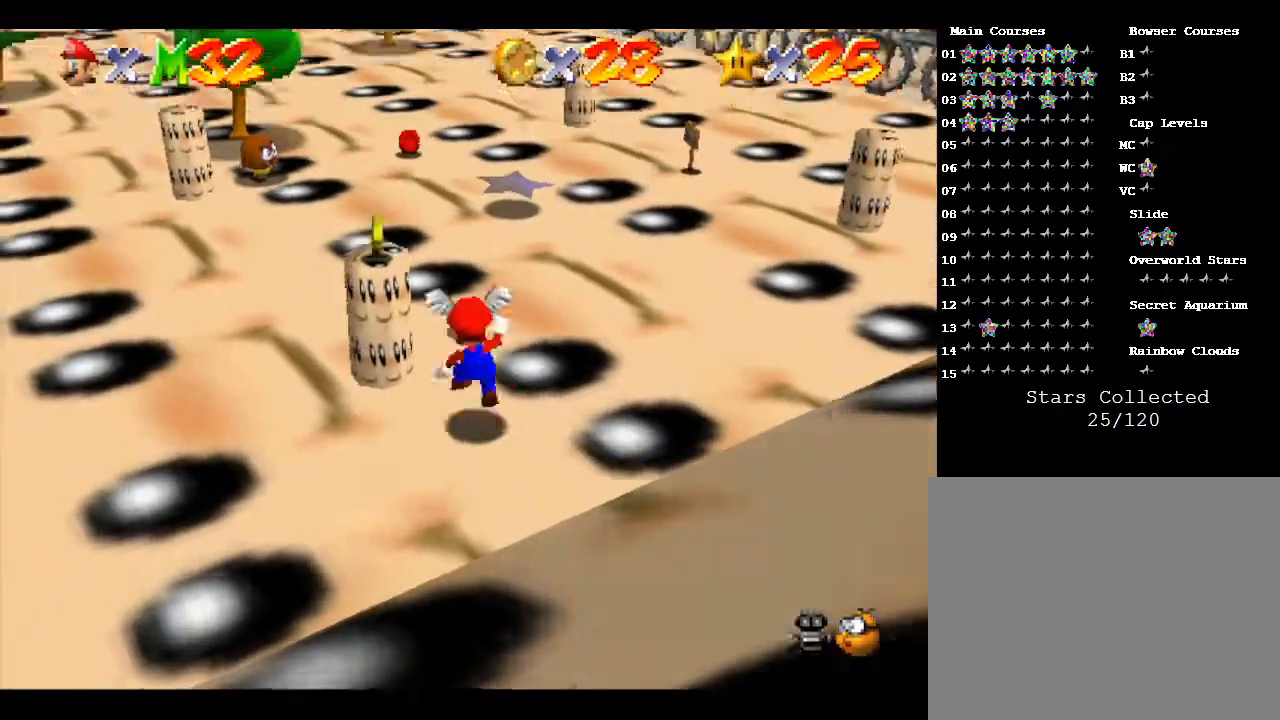
{"buttons": [], "left_stick": "up-left", "events": [[133, "left_stick", "up-right"], [300, "left_stick", "up-left"]]}
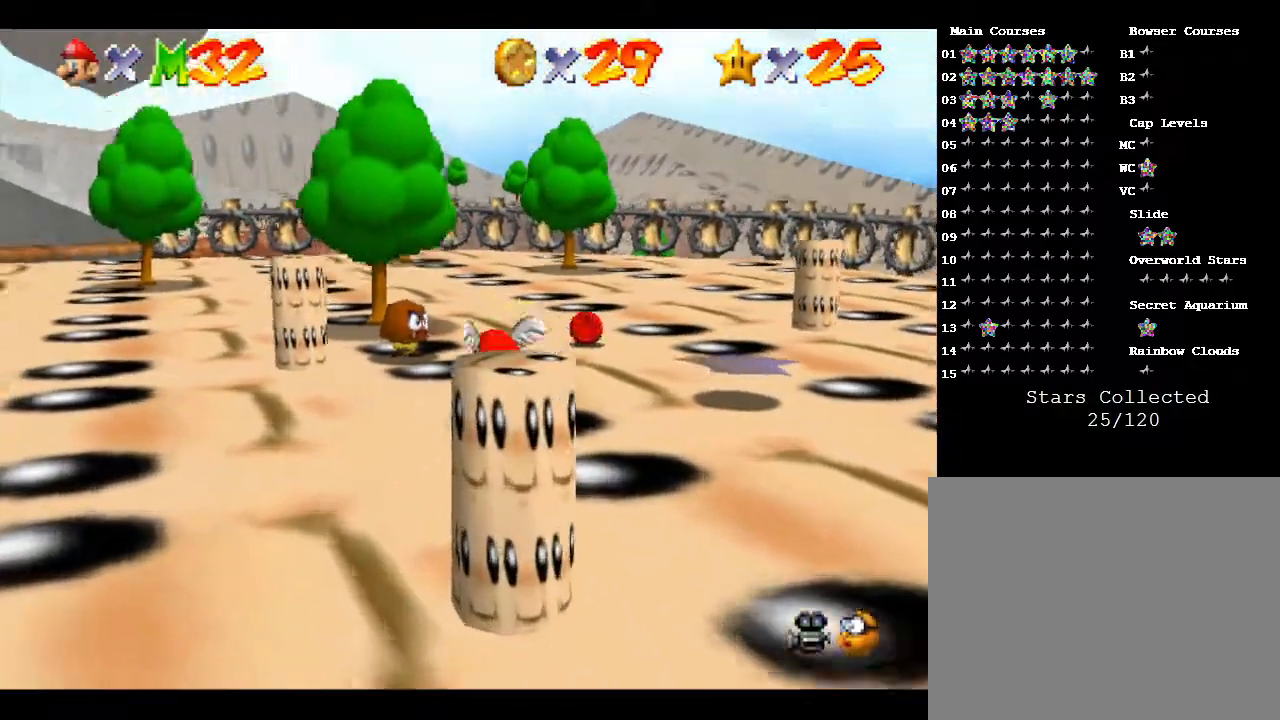
{"buttons": [], "left_stick": "up", "events": [[467, "left_stick", "up"]]}
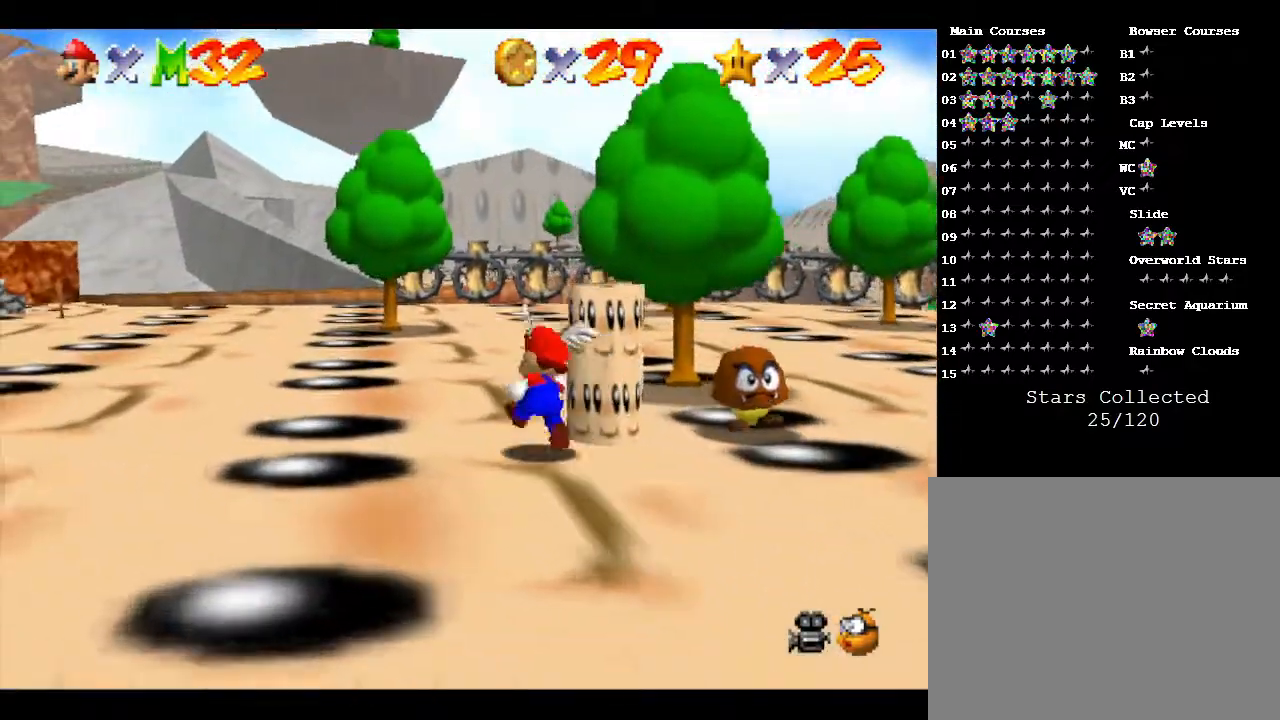
{"buttons": [], "left_stick": "down-right", "events": [[250, "left_stick", "right"], [483, "left_stick", "down-right"]]}
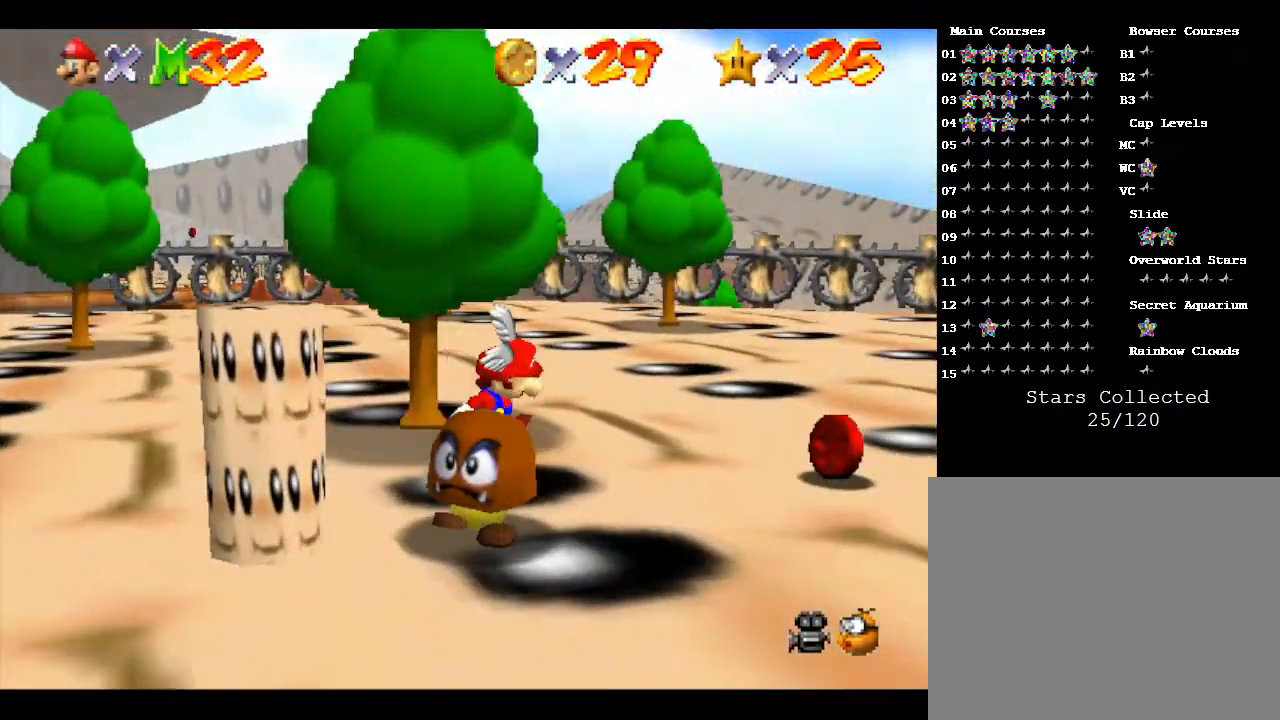
{"buttons": [], "left_stick": "down-left", "events": [[100, "left_stick", "down"], [417, "left_stick", "down-left"]]}
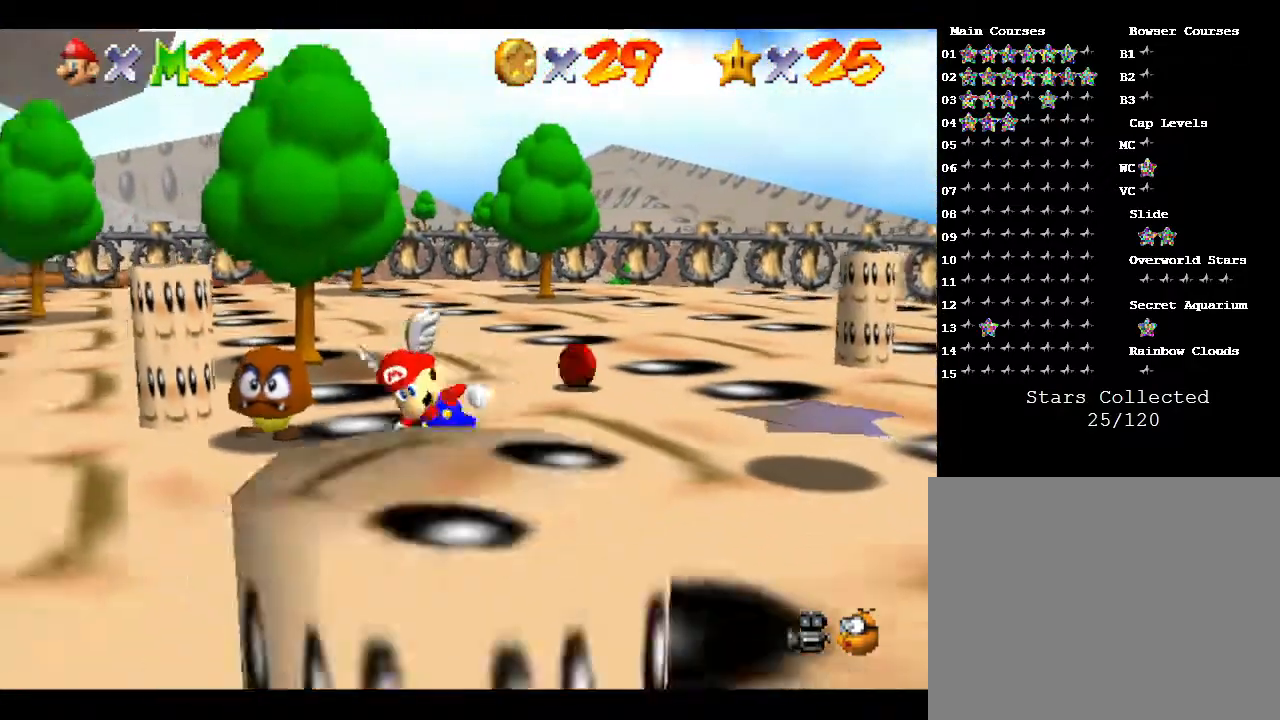
{"buttons": ["A"], "left_stick": "up-right", "events": [[133, "left_stick", "center"], [417, "left_stick", "up-right"], [450, "A", "down"]]}
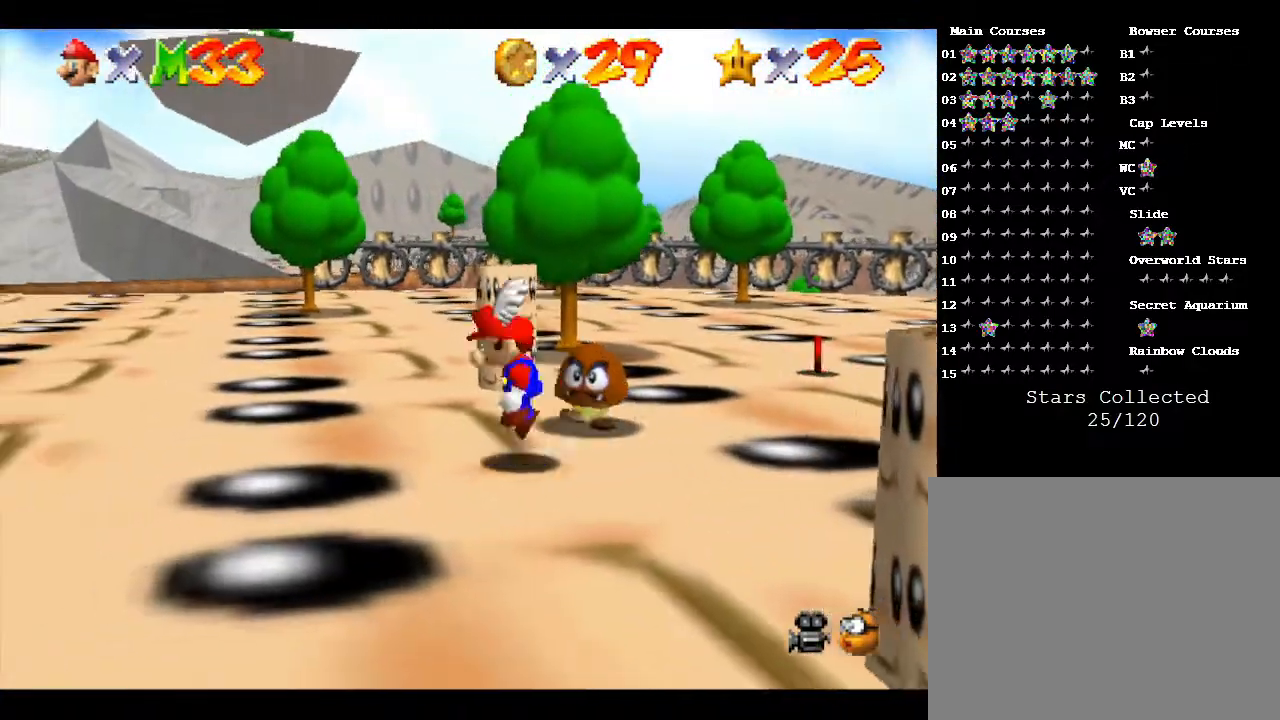
{"buttons": [], "left_stick": "up-right", "events": [[67, "A", "up"]]}
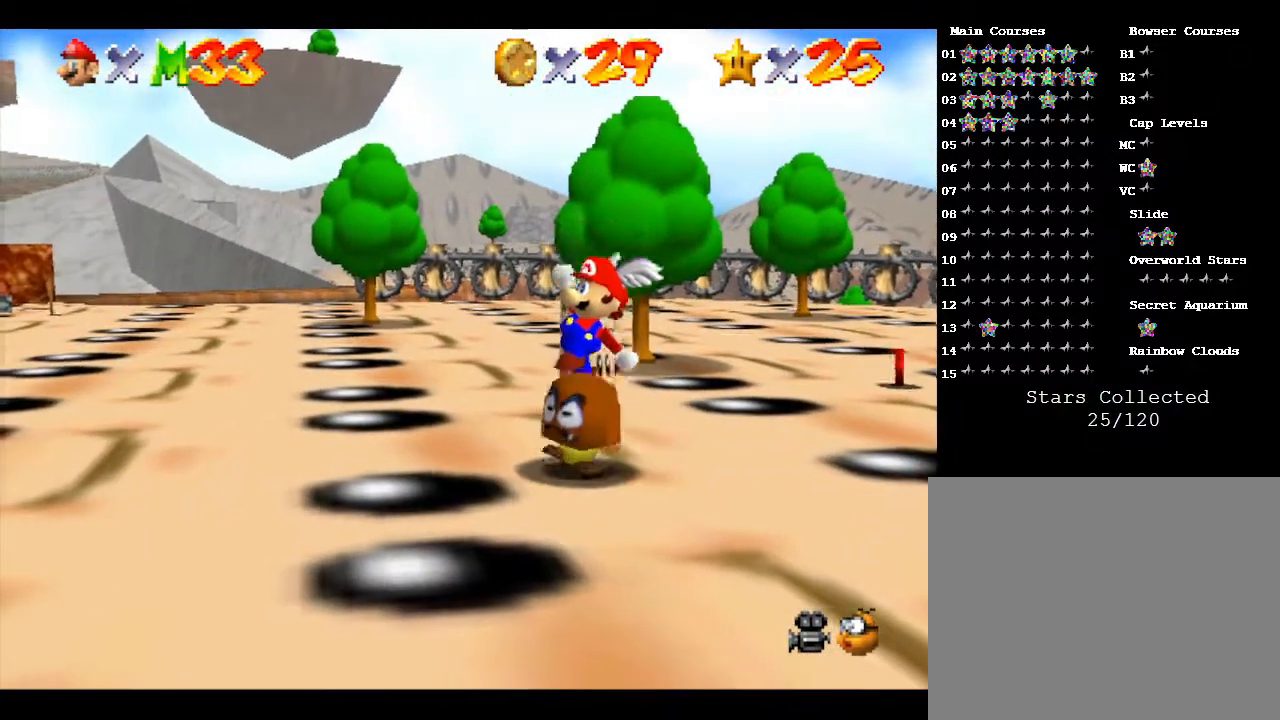
{"buttons": [], "left_stick": "center", "events": [[17, "left_stick", "center"], [133, "left_stick", "down-left"], [300, "left_stick", "center"]]}
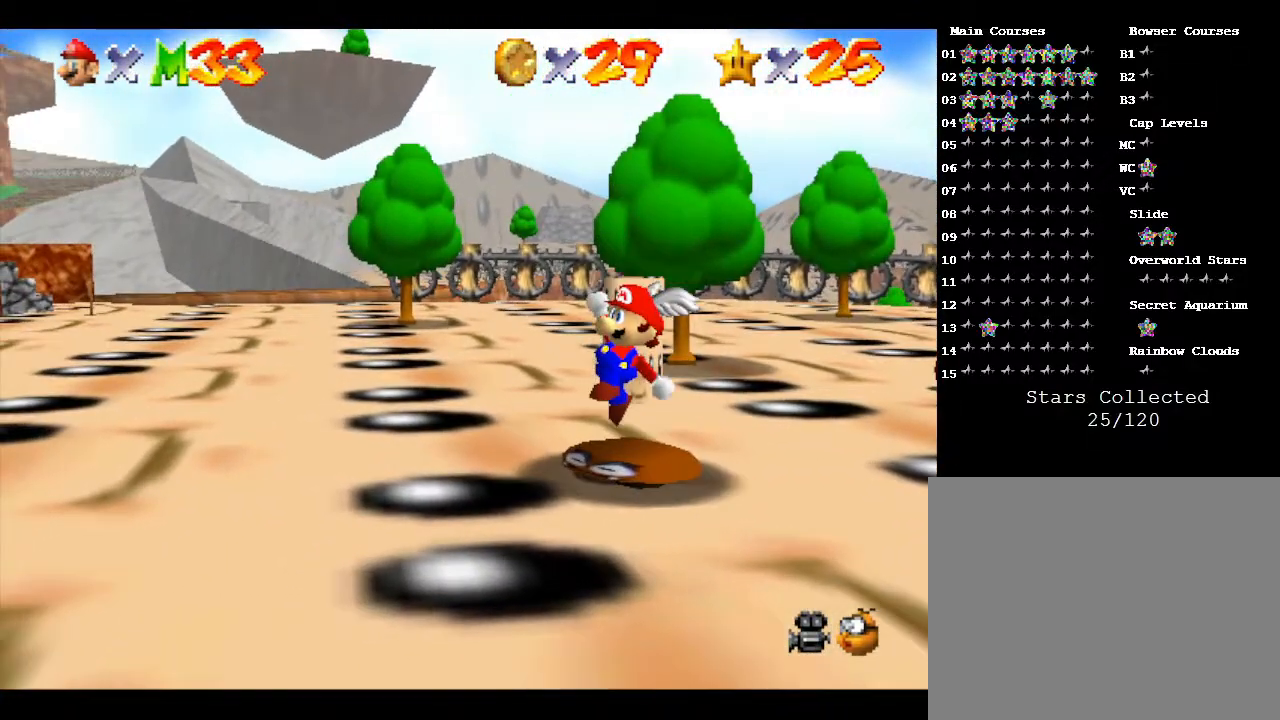
{"buttons": [], "left_stick": "right", "events": [[483, "left_stick", "right"]]}
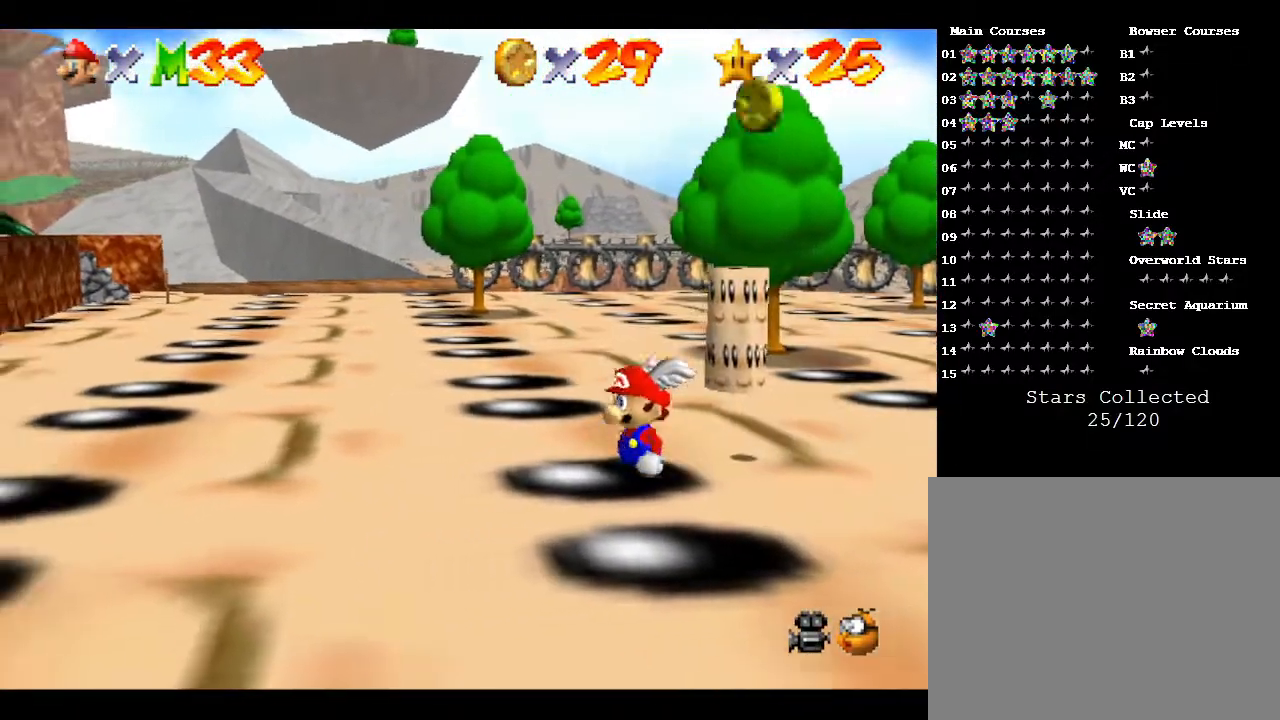
{"buttons": [], "left_stick": "up", "events": [[367, "left_stick", "up-right"], [467, "left_stick", "up"]]}
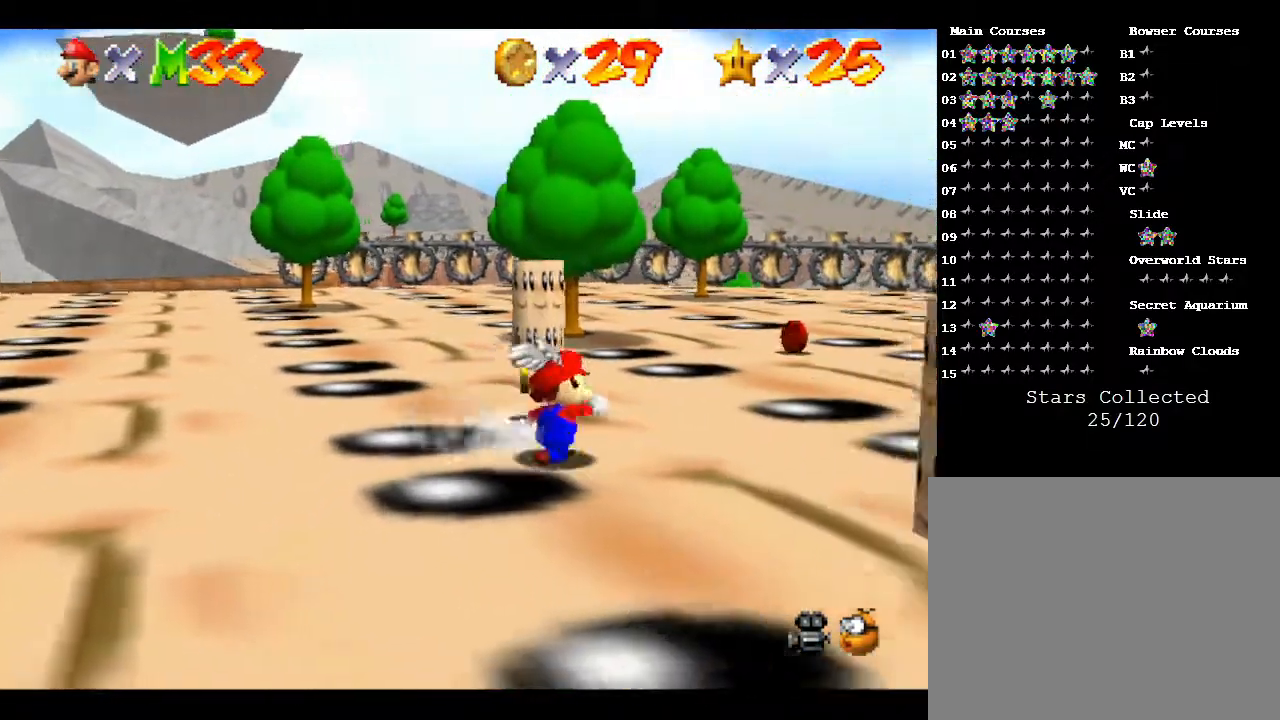
{"buttons": [], "left_stick": "up", "events": [[150, "left_stick", "up-left"], [333, "left_stick", "up"]]}
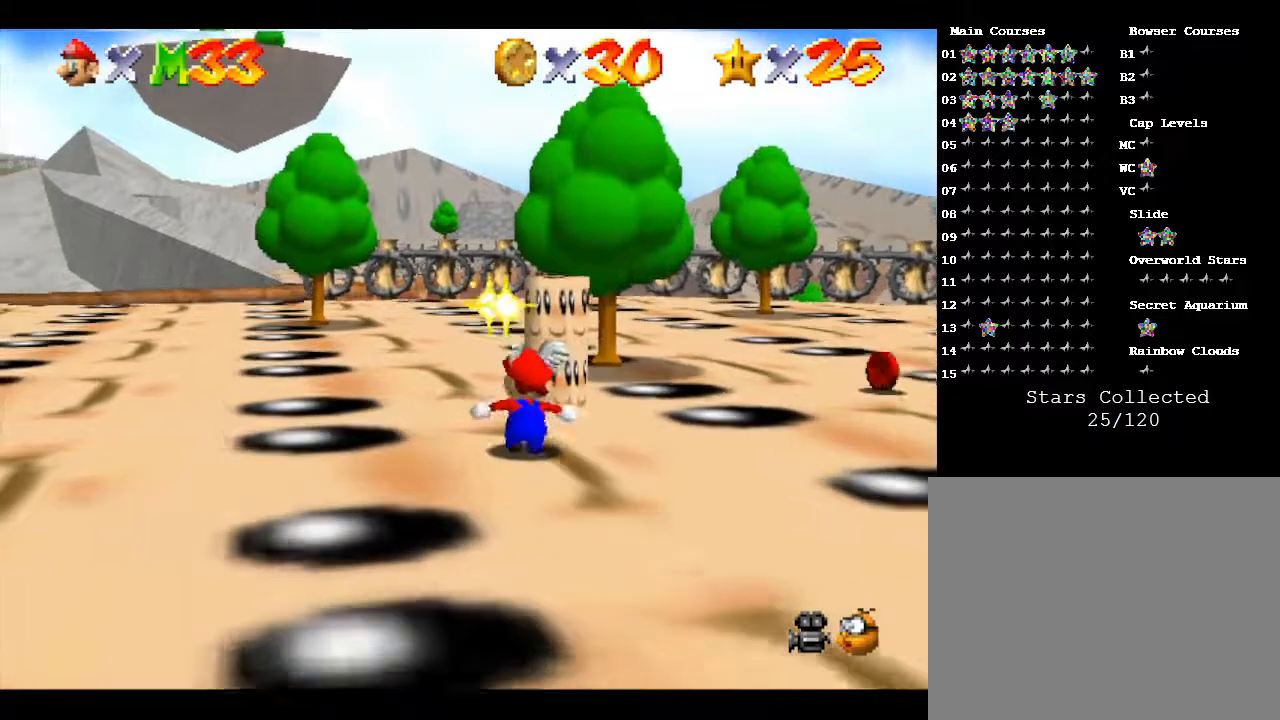
{"buttons": [], "left_stick": "right", "events": [[483, "left_stick", "right"]]}
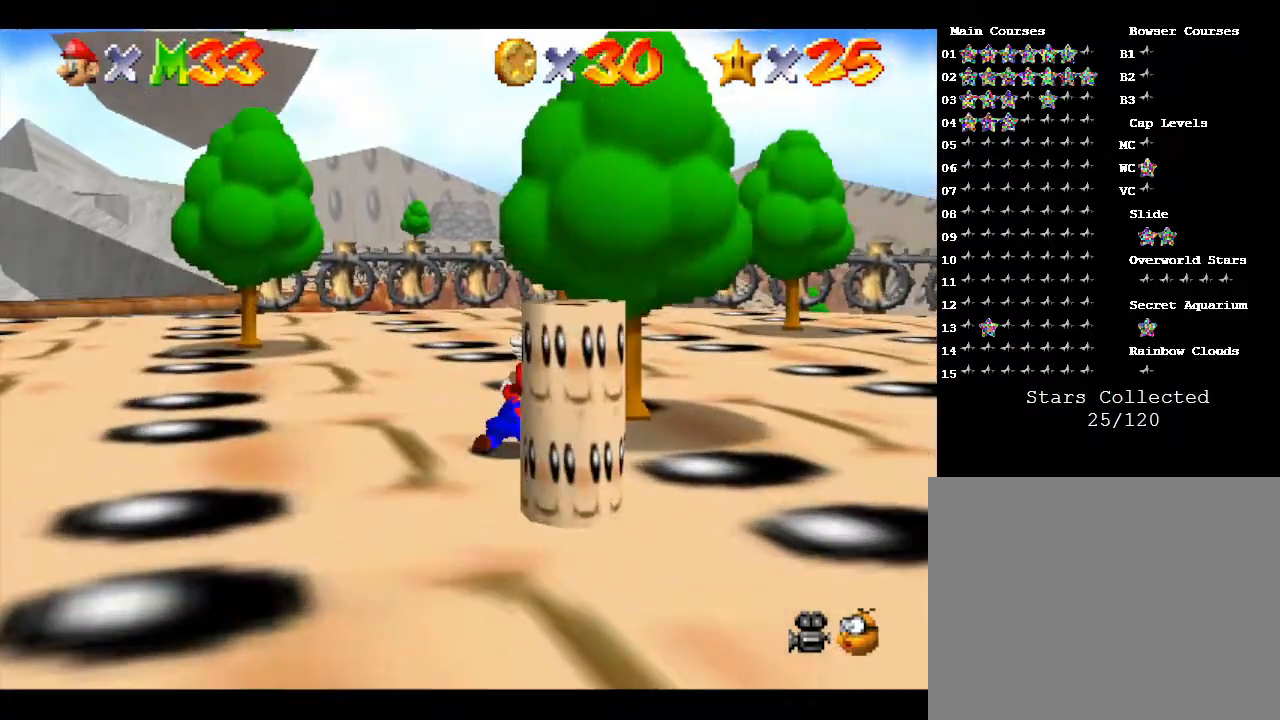
{"buttons": [], "left_stick": "down-left", "events": [[67, "left_stick", "down-right"], [200, "left_stick", "down"], [350, "left_stick", "down-left"]]}
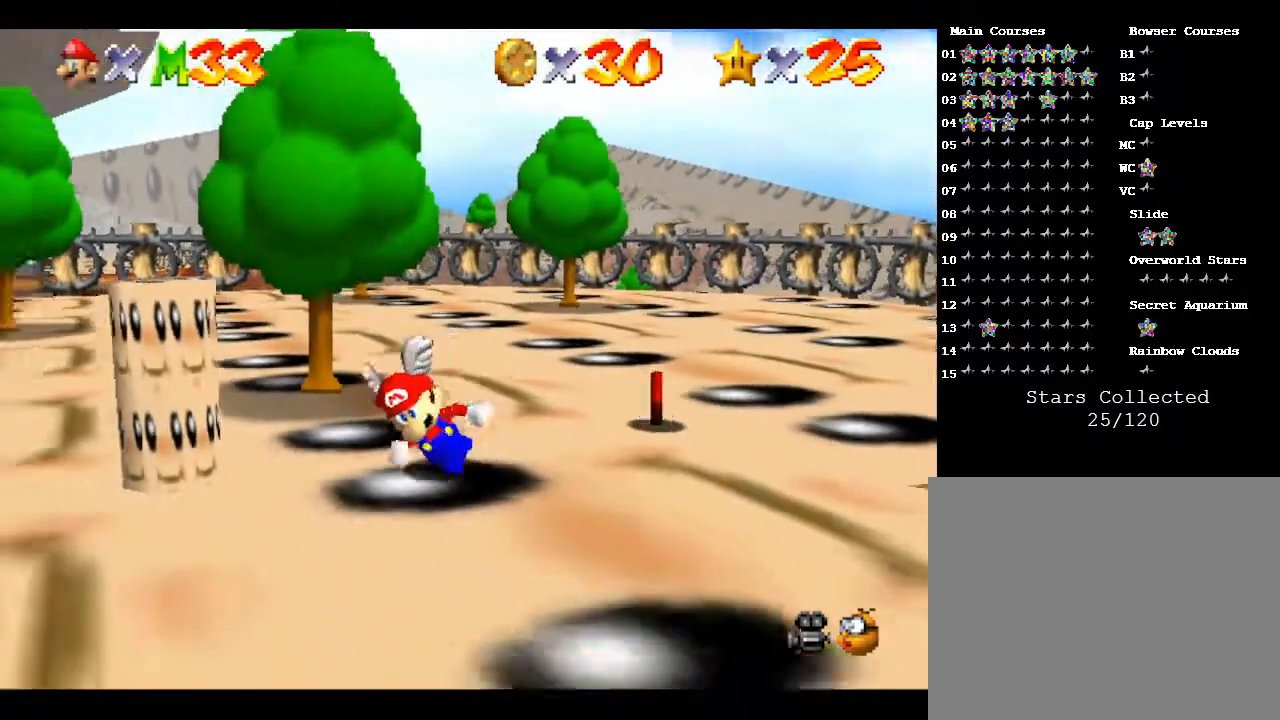
{"buttons": [], "left_stick": "up-right", "events": [[200, "left_stick", "left"], [333, "left_stick", "up"], [400, "left_stick", "up-right"]]}